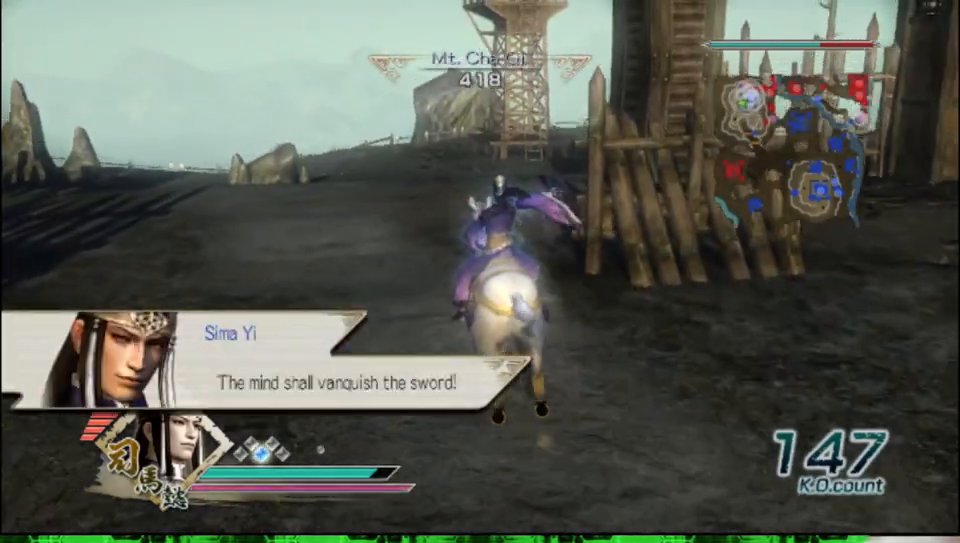
Gameplay with a controller (Xbox layout); each line is a JSON object with the inputs held at the frame after it. "events" lists button and stick changes between this image and that frame as [ms after this image, input, new state], when the widget could be followed in between.
{"buttons": [], "left_stick": "up", "right_stick": "center", "events": []}
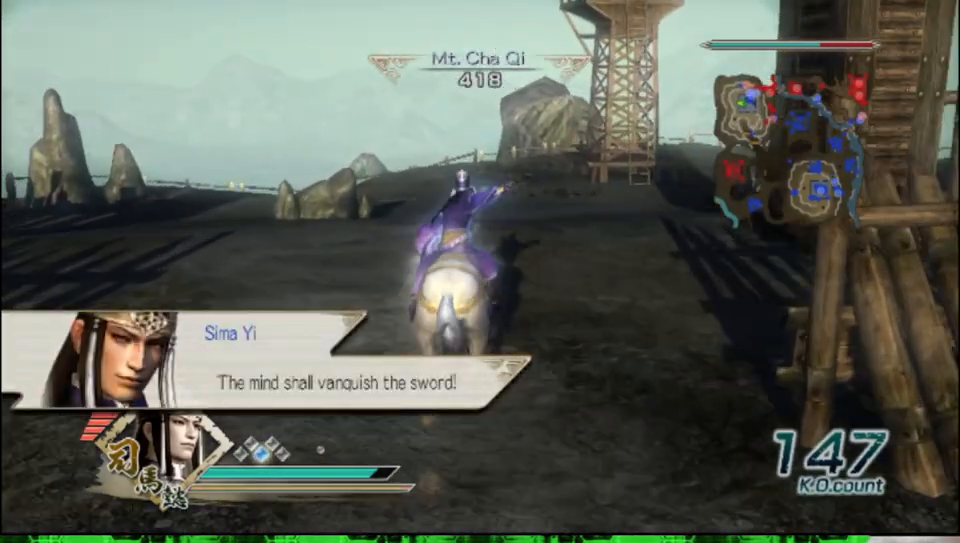
{"buttons": [], "left_stick": "up", "right_stick": "center", "events": []}
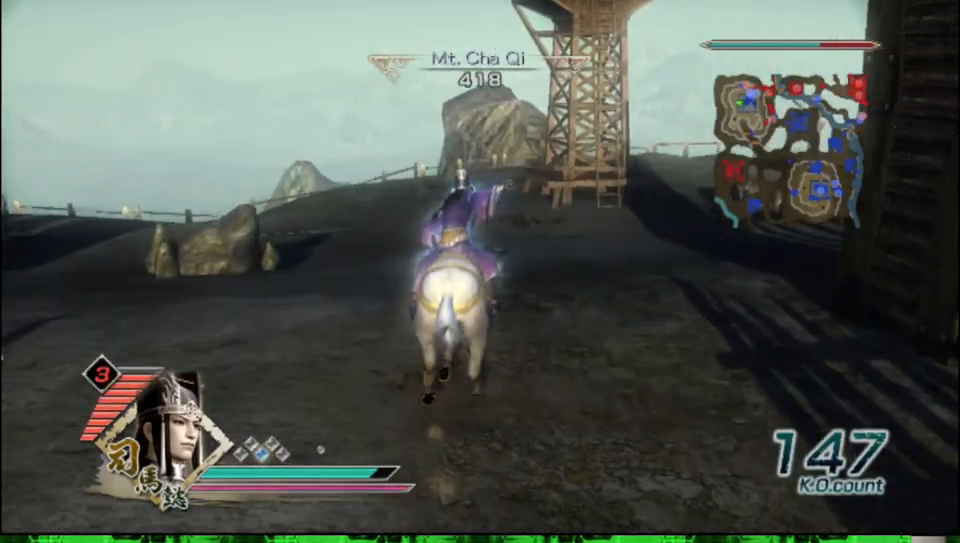
{"buttons": [], "left_stick": "up", "right_stick": "center", "events": [[267, "right_stick", "left"], [417, "right_stick", "center"]]}
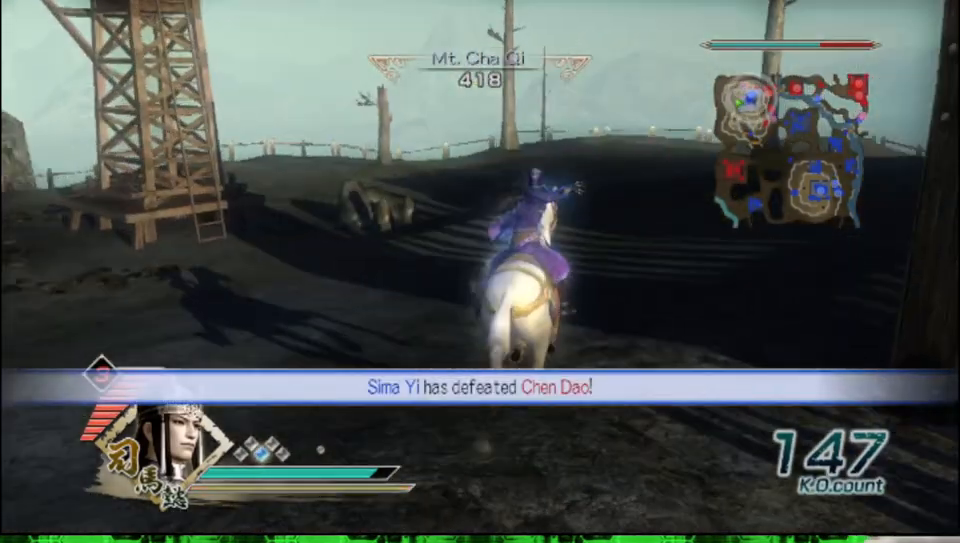
{"buttons": [], "left_stick": "up", "right_stick": "center", "events": [[150, "right_stick", "left"], [300, "right_stick", "center"]]}
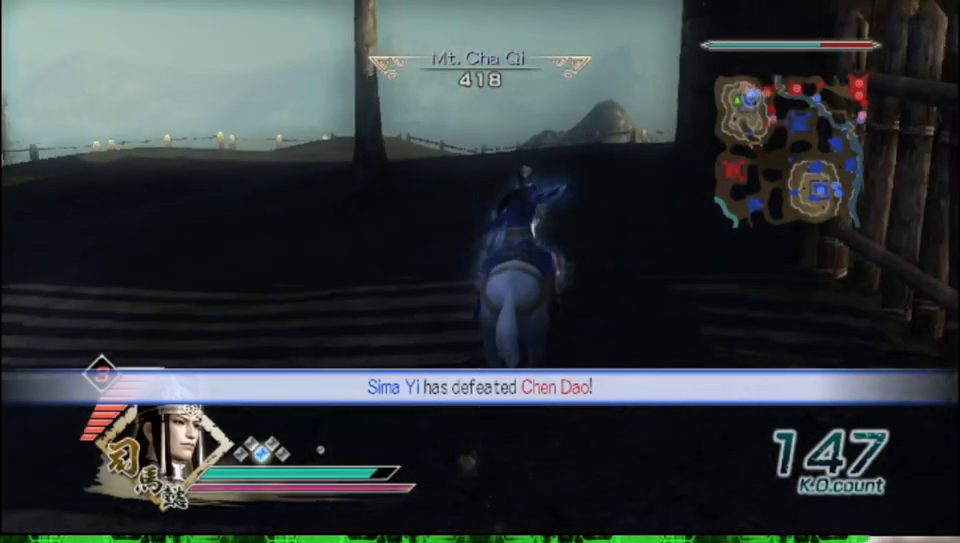
{"buttons": [], "left_stick": "up", "right_stick": "center", "events": []}
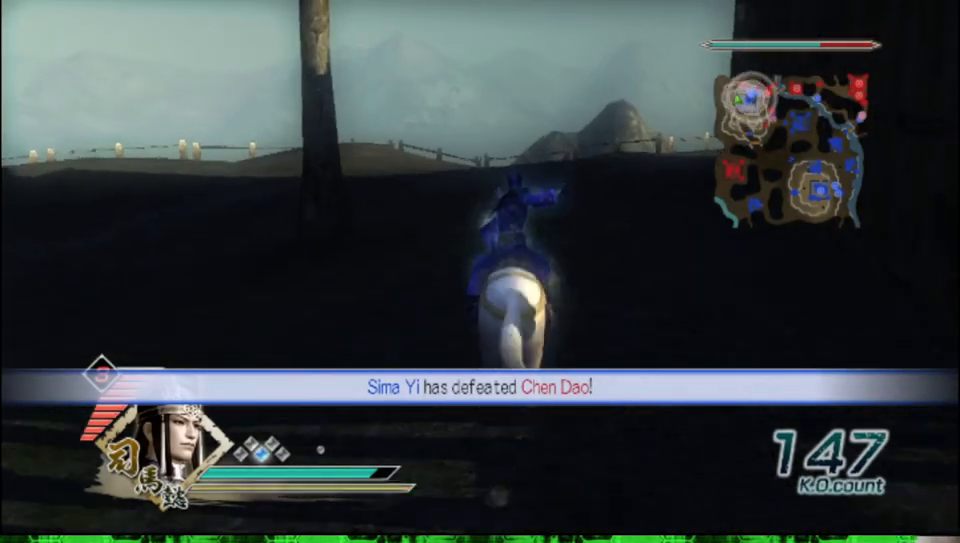
{"buttons": [], "left_stick": "up", "right_stick": "center", "events": []}
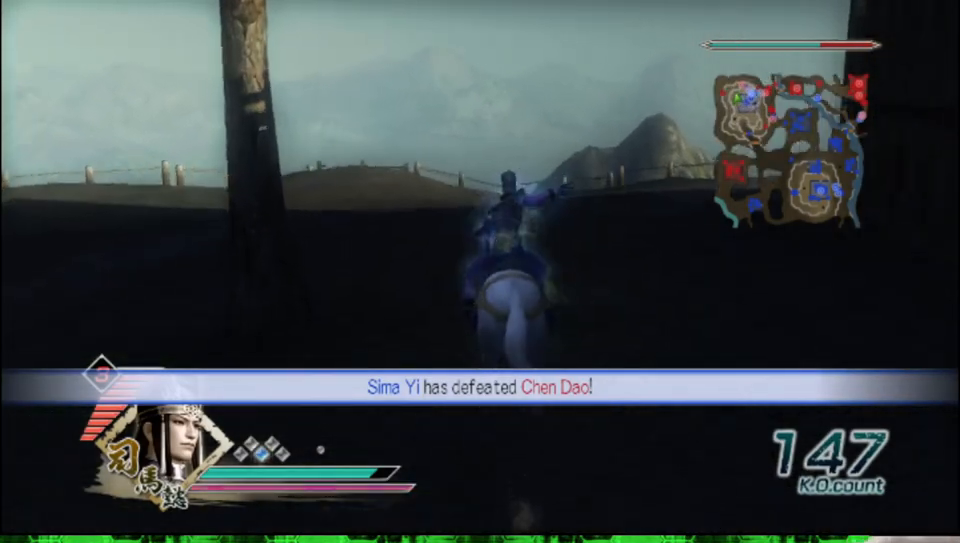
{"buttons": [], "left_stick": "up", "right_stick": "center", "events": []}
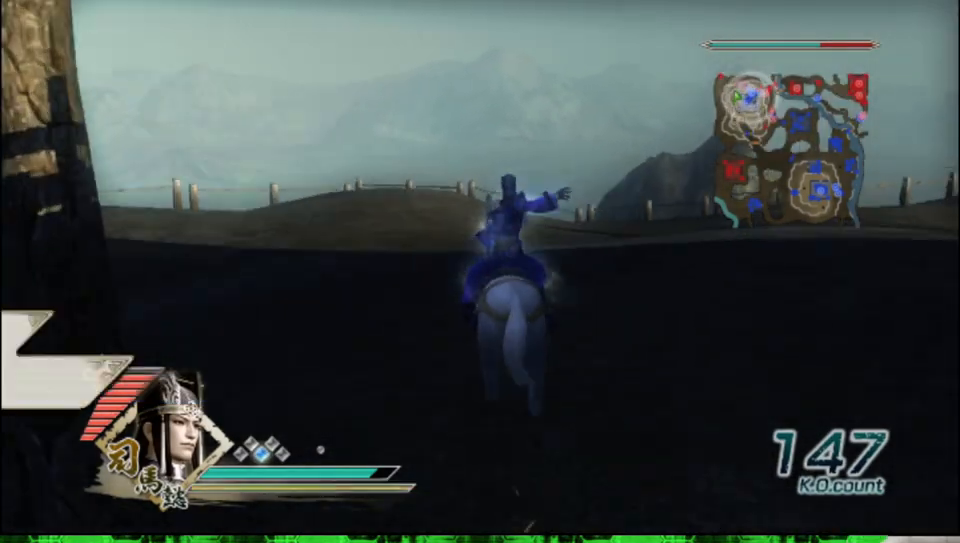
{"buttons": [], "left_stick": "up", "right_stick": "up", "events": [[383, "right_stick", "up"]]}
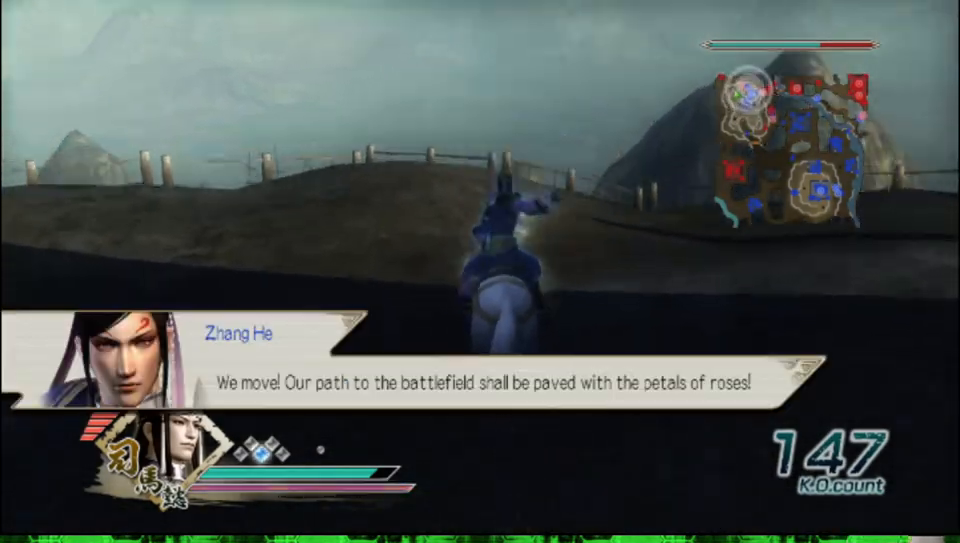
{"buttons": [], "left_stick": "up", "right_stick": "center", "events": [[50, "right_stick", "center"]]}
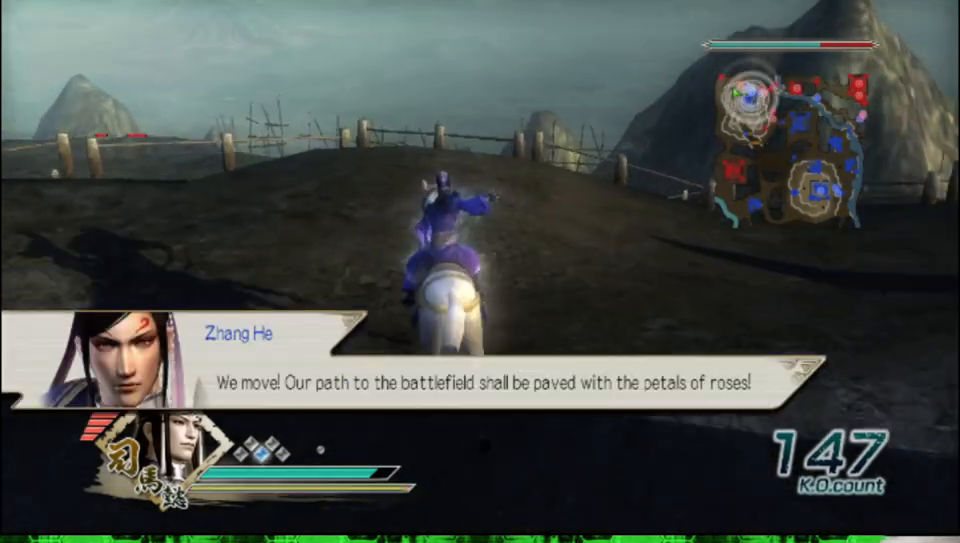
{"buttons": [], "left_stick": "up", "right_stick": "center", "events": []}
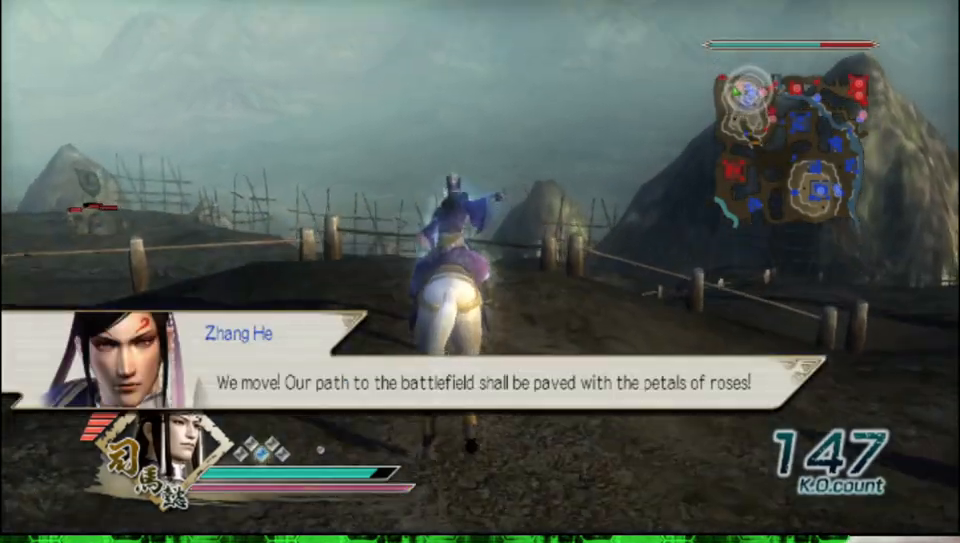
{"buttons": [], "left_stick": "up", "right_stick": "center", "events": []}
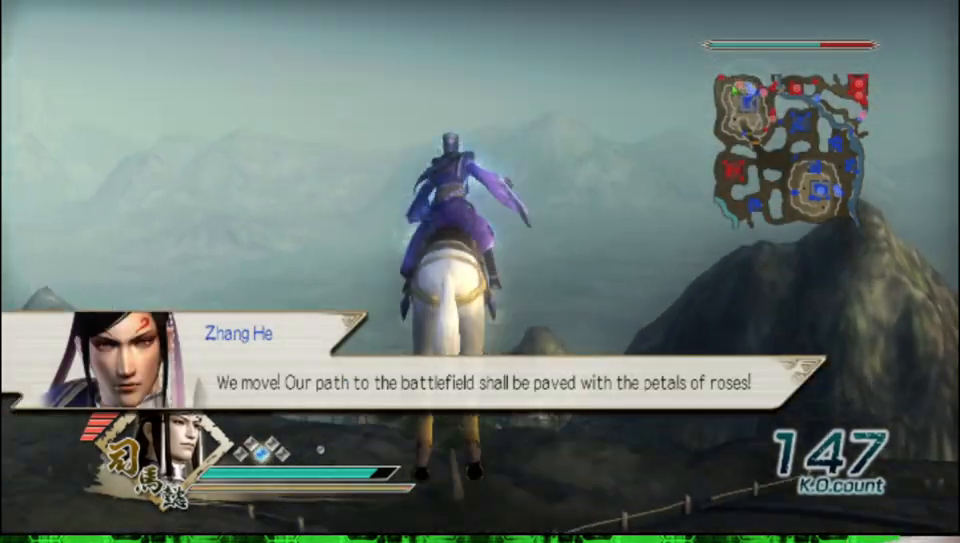
{"buttons": [], "left_stick": "center", "right_stick": "center", "events": [[267, "right_stick", "up"], [400, "right_stick", "center"], [417, "left_stick", "center"]]}
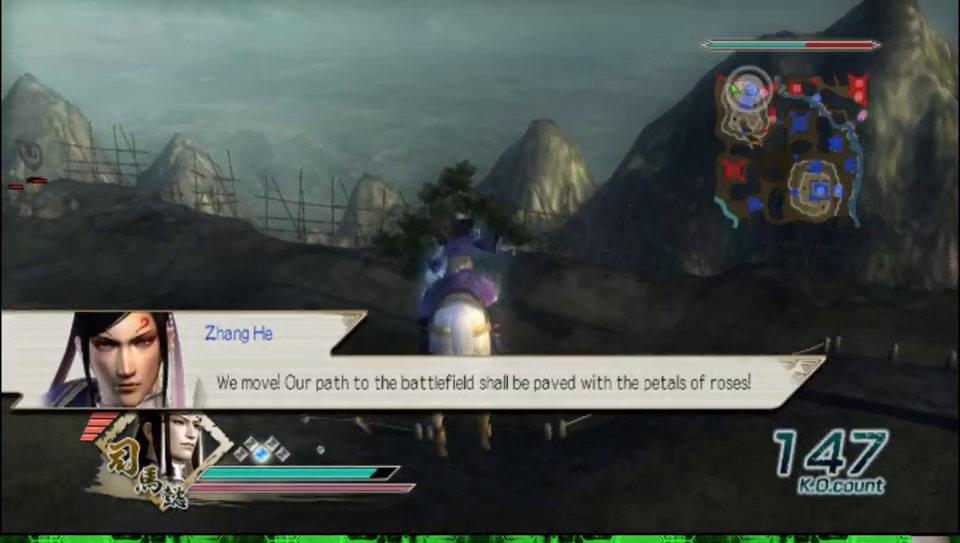
{"buttons": [], "left_stick": "center", "right_stick": "center", "events": []}
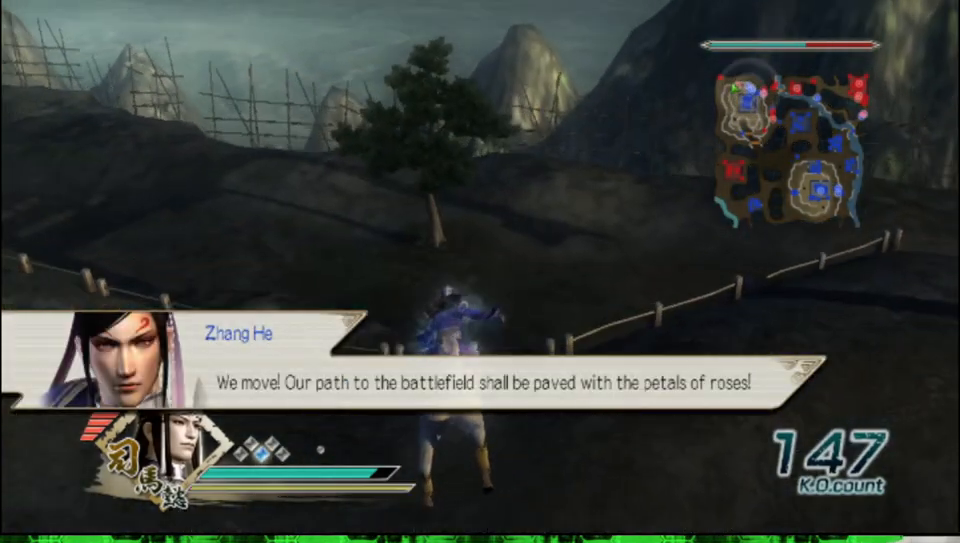
{"buttons": [], "left_stick": "center", "right_stick": "center", "events": [[167, "R2", "down"], [300, "R2", "up"]]}
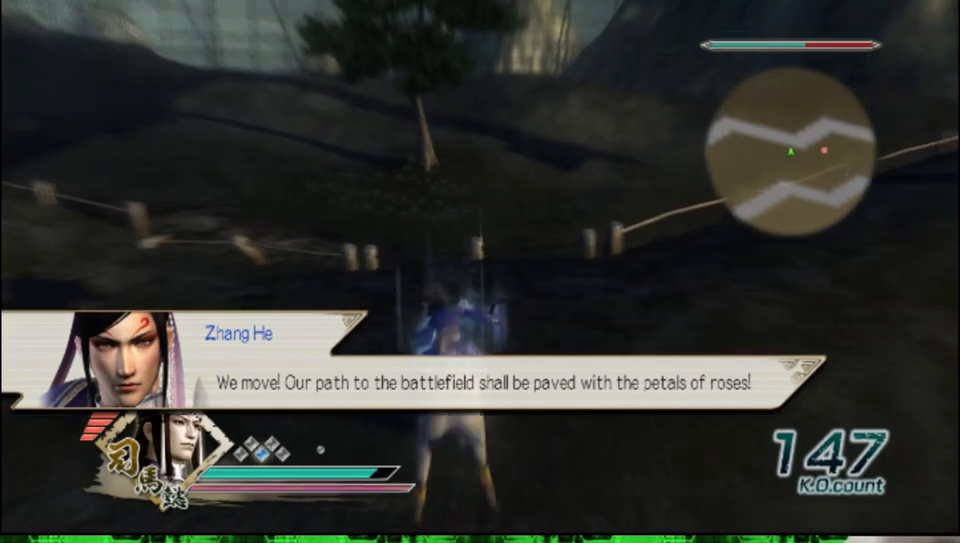
{"buttons": [], "left_stick": "right", "right_stick": "left", "events": [[217, "left_stick", "right"], [333, "right_stick", "left"]]}
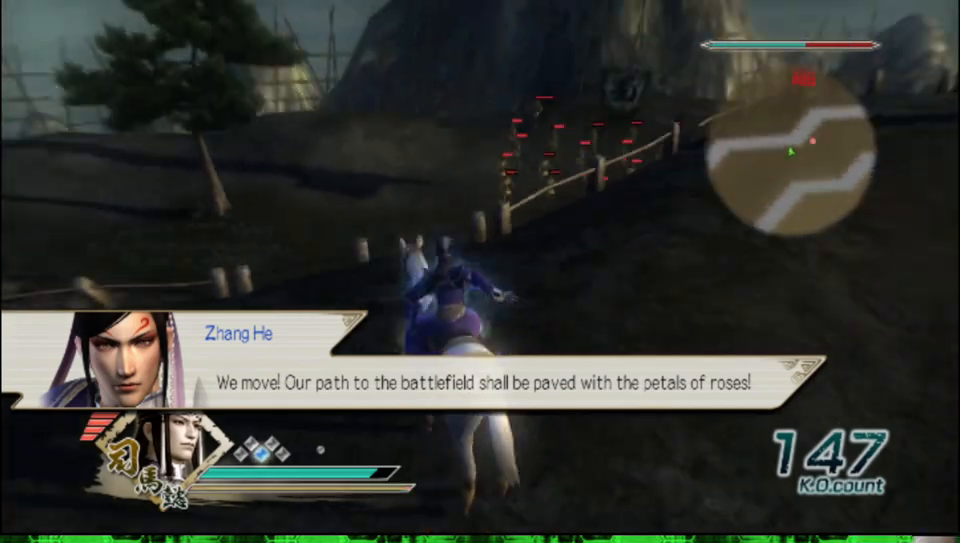
{"buttons": [], "left_stick": "up", "right_stick": "center", "events": [[233, "right_stick", "center"], [250, "left_stick", "up"]]}
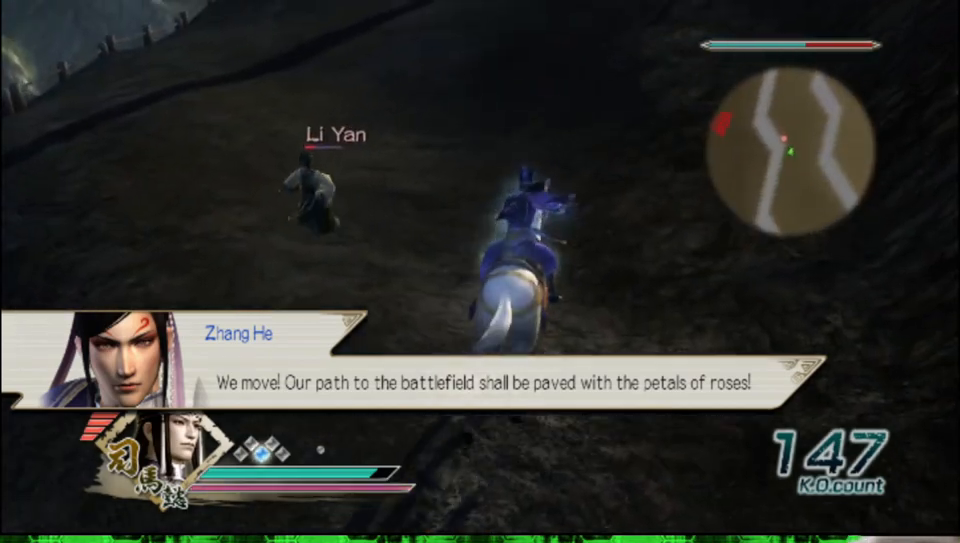
{"buttons": [], "left_stick": "up-left", "right_stick": "center", "events": [[17, "A", "down"], [167, "A", "up"], [183, "left_stick", "center"], [383, "left_stick", "left"], [483, "left_stick", "up-left"]]}
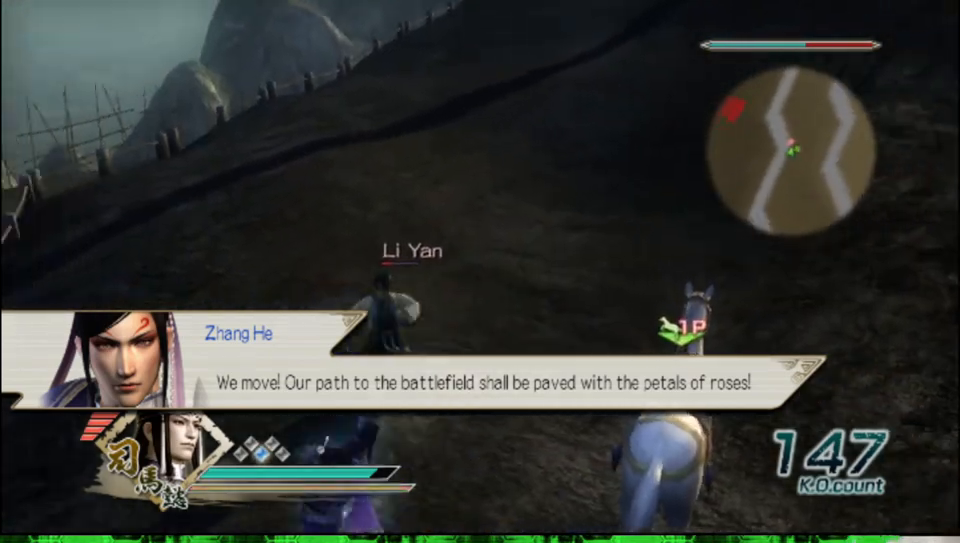
{"buttons": [], "left_stick": "up-right", "right_stick": "center", "events": [[200, "left_stick", "up"], [367, "left_stick", "up-right"]]}
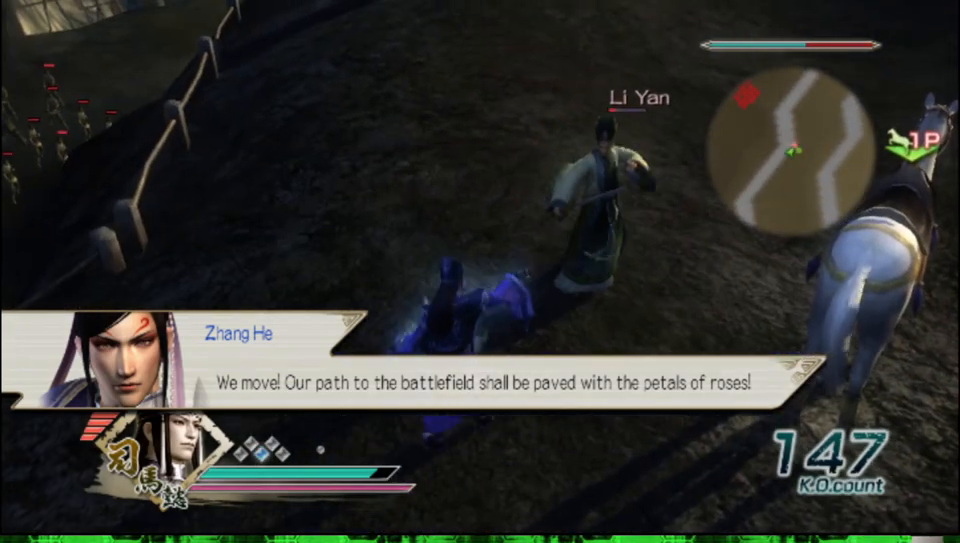
{"buttons": ["X"], "left_stick": "up-right", "right_stick": "center"}
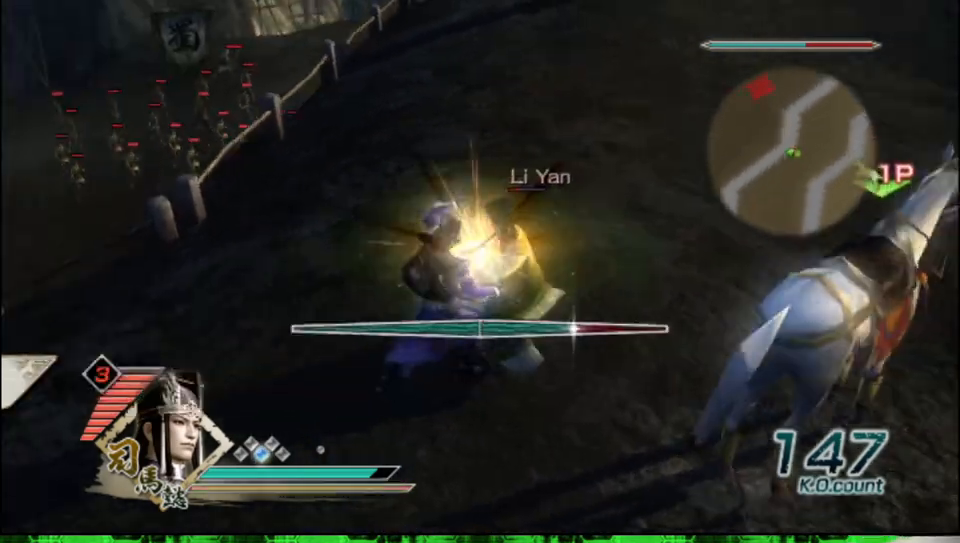
{"buttons": [], "left_stick": "up-right", "right_stick": "center"}
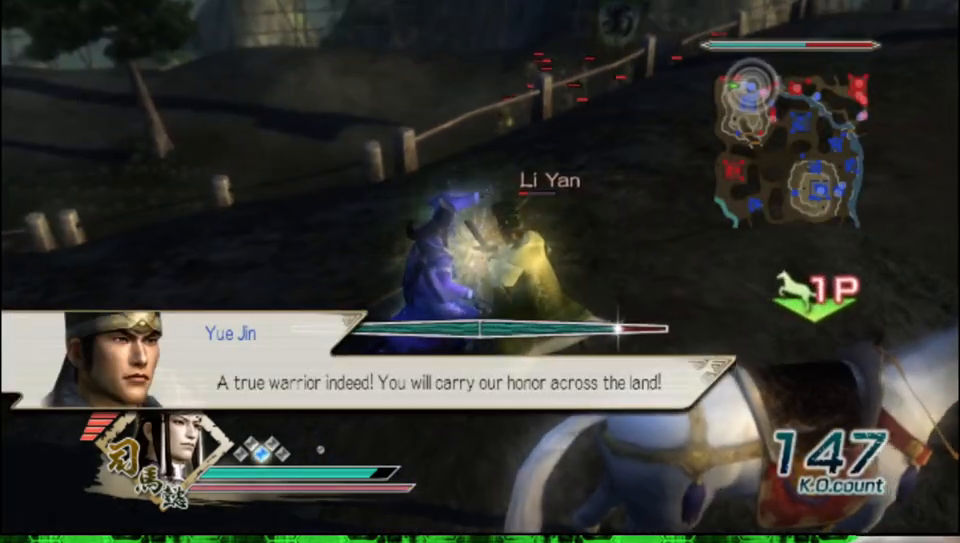
{"buttons": [], "left_stick": "center", "right_stick": "center", "events": [[467, "left_stick", "center"]]}
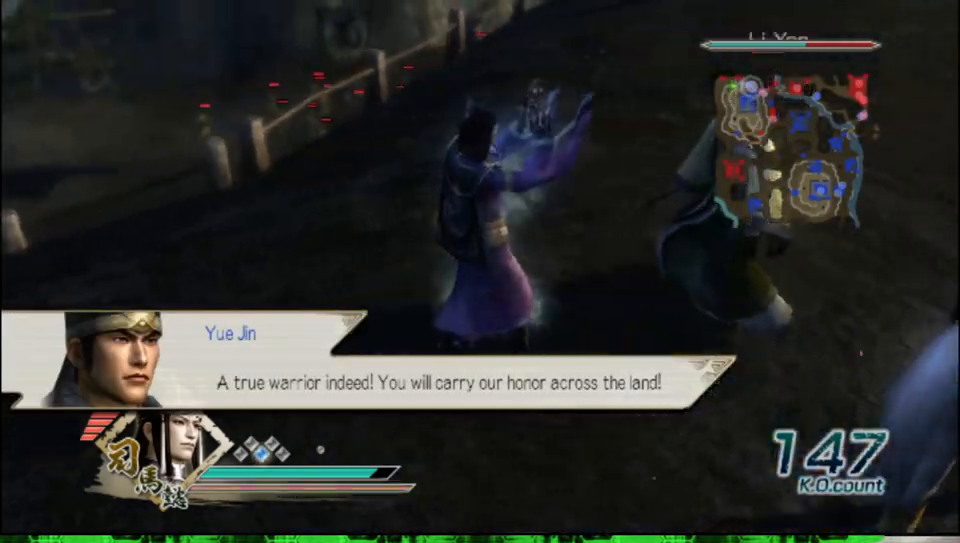
{"buttons": [], "left_stick": "center", "right_stick": "center", "events": []}
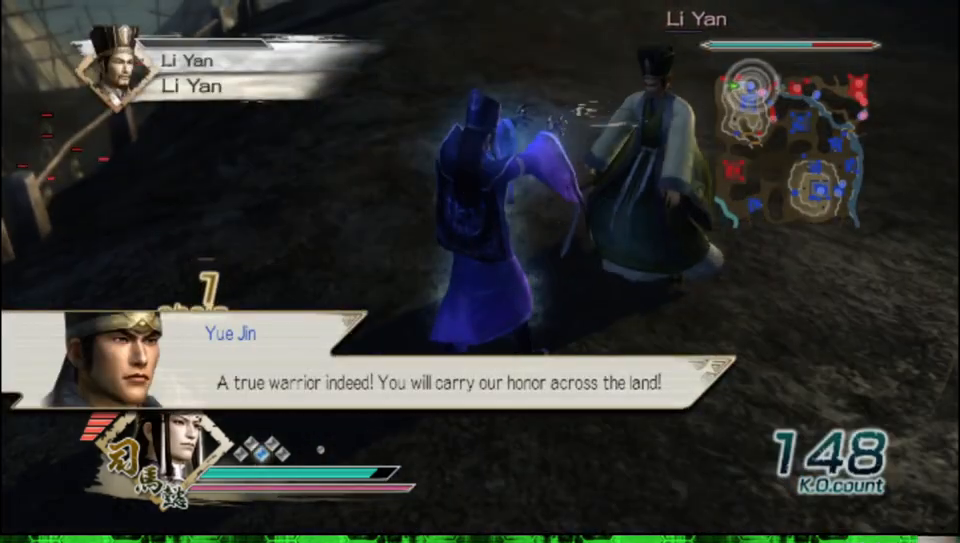
{"buttons": [], "left_stick": "center", "right_stick": "center", "events": []}
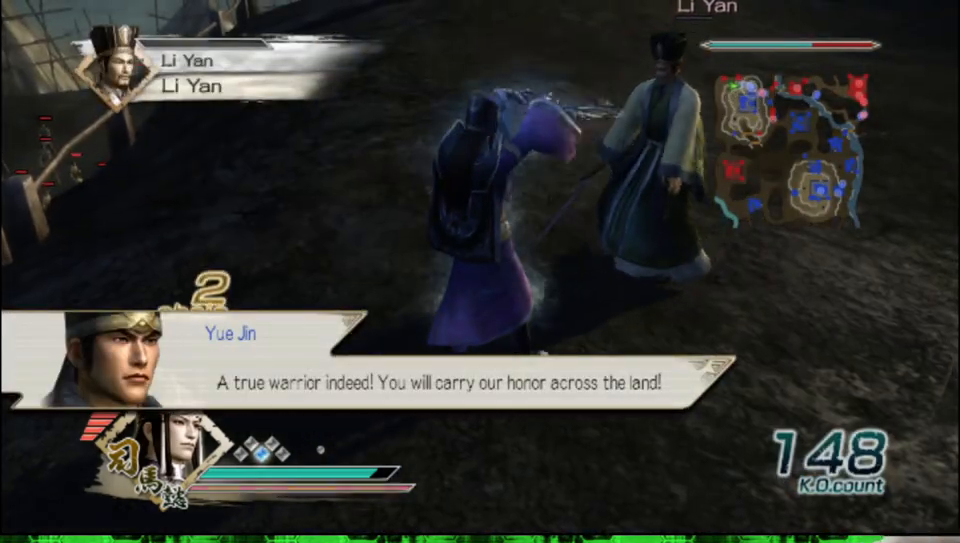
{"buttons": [], "left_stick": "center", "right_stick": "center", "events": []}
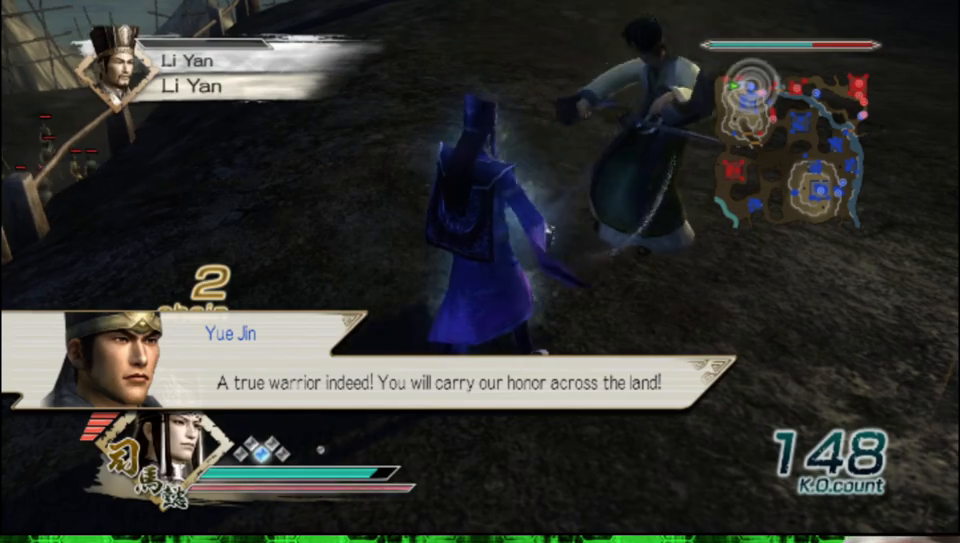
{"buttons": [], "left_stick": "center", "right_stick": "center", "events": []}
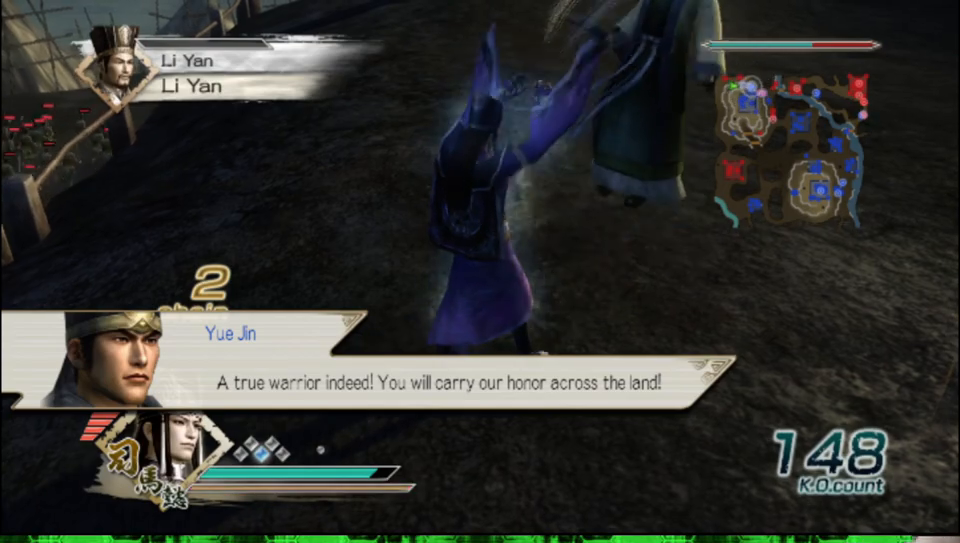
{"buttons": [], "left_stick": "center", "right_stick": "center", "events": []}
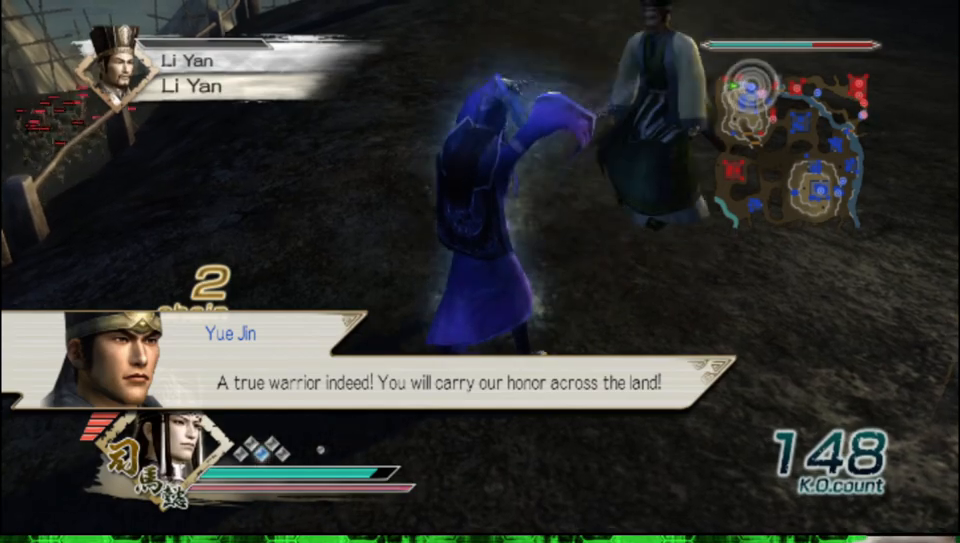
{"buttons": [], "left_stick": "center", "right_stick": "center", "events": []}
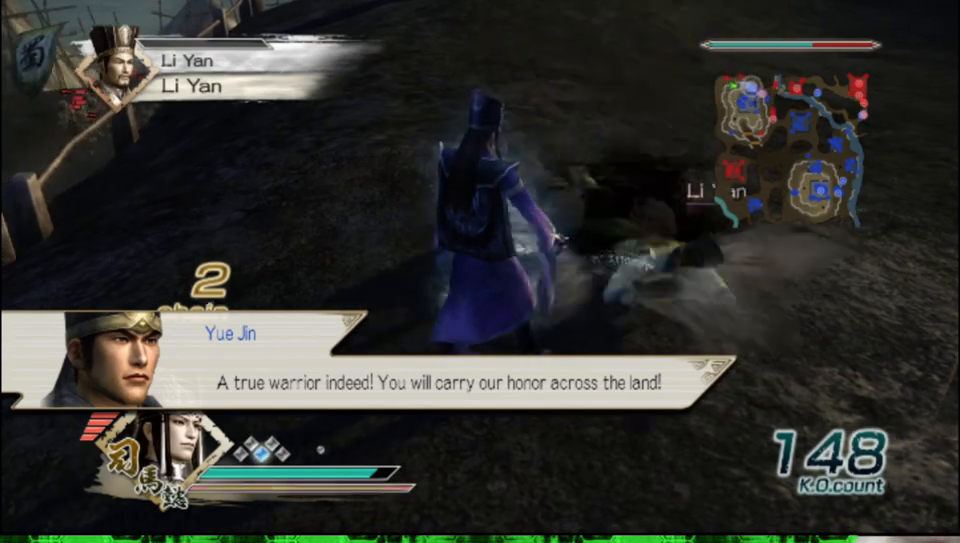
{"buttons": [], "left_stick": "center", "right_stick": "center", "events": [[400, "left_stick", "up-right"], [450, "left_stick", "center"]]}
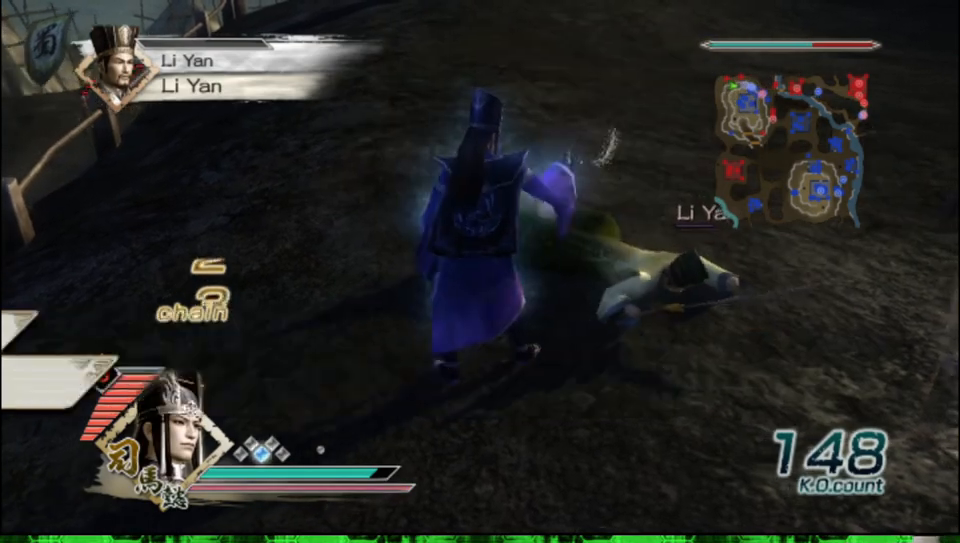
{"buttons": [], "left_stick": "center", "right_stick": "center", "events": [[33, "right_stick", "left"], [217, "right_stick", "center"], [267, "left_stick", "up"], [367, "left_stick", "up-right"], [467, "left_stick", "center"]]}
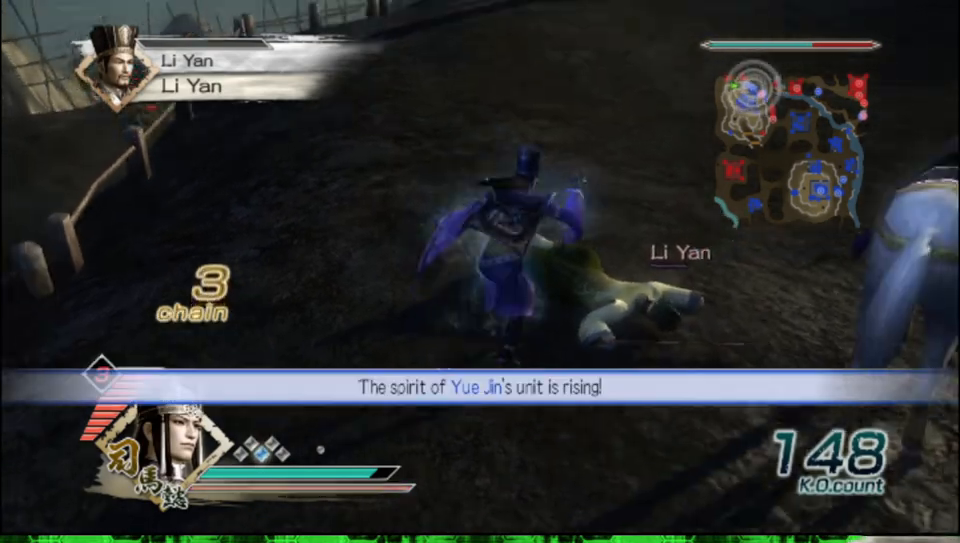
{"buttons": [], "left_stick": "right", "right_stick": "center", "events": [[100, "left_stick", "up-right"], [233, "left_stick", "center"], [400, "left_stick", "up-right"], [483, "left_stick", "right"]]}